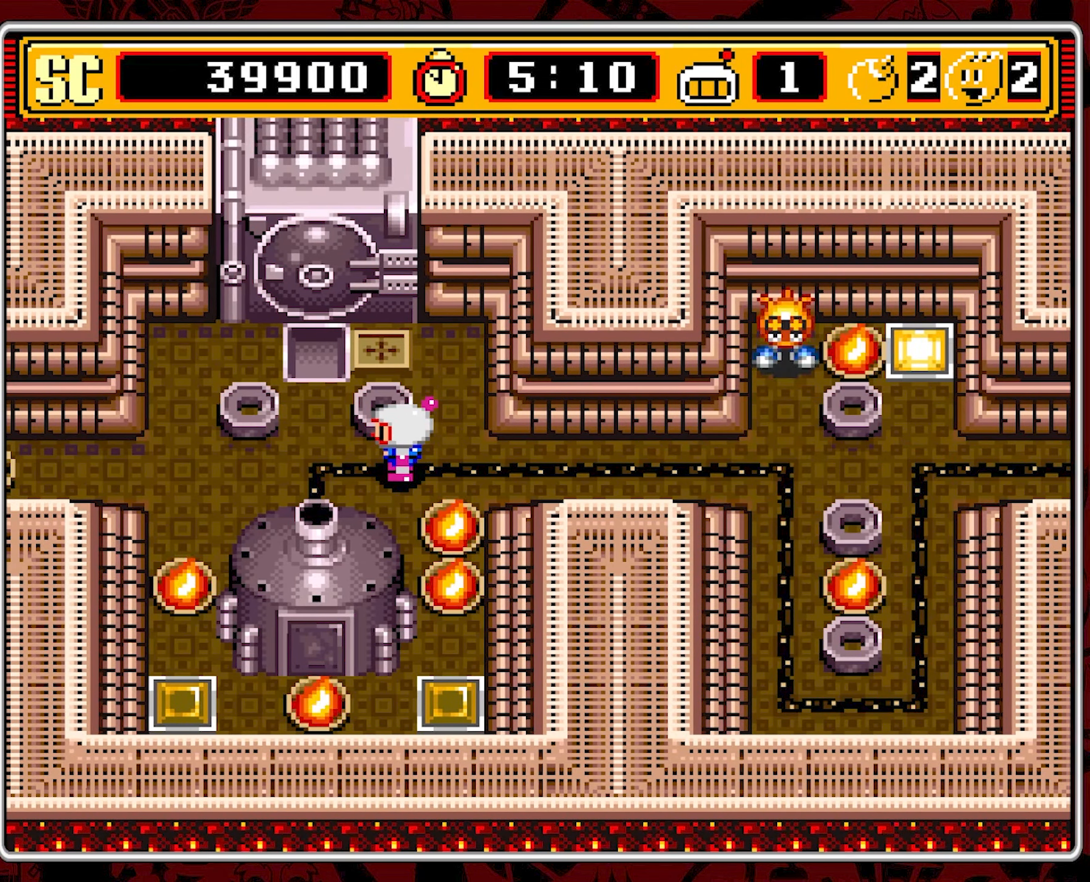
Gameplay with a controller (Nintendo layout); each line is a JSON object with the inputs held at the frame after it. "events" lists button and stick changes between this image and that frame as [ms after this image, input, new state], when the widget could be followed in between. Not read: L3 R3 X.
{"buttons": [], "events": []}
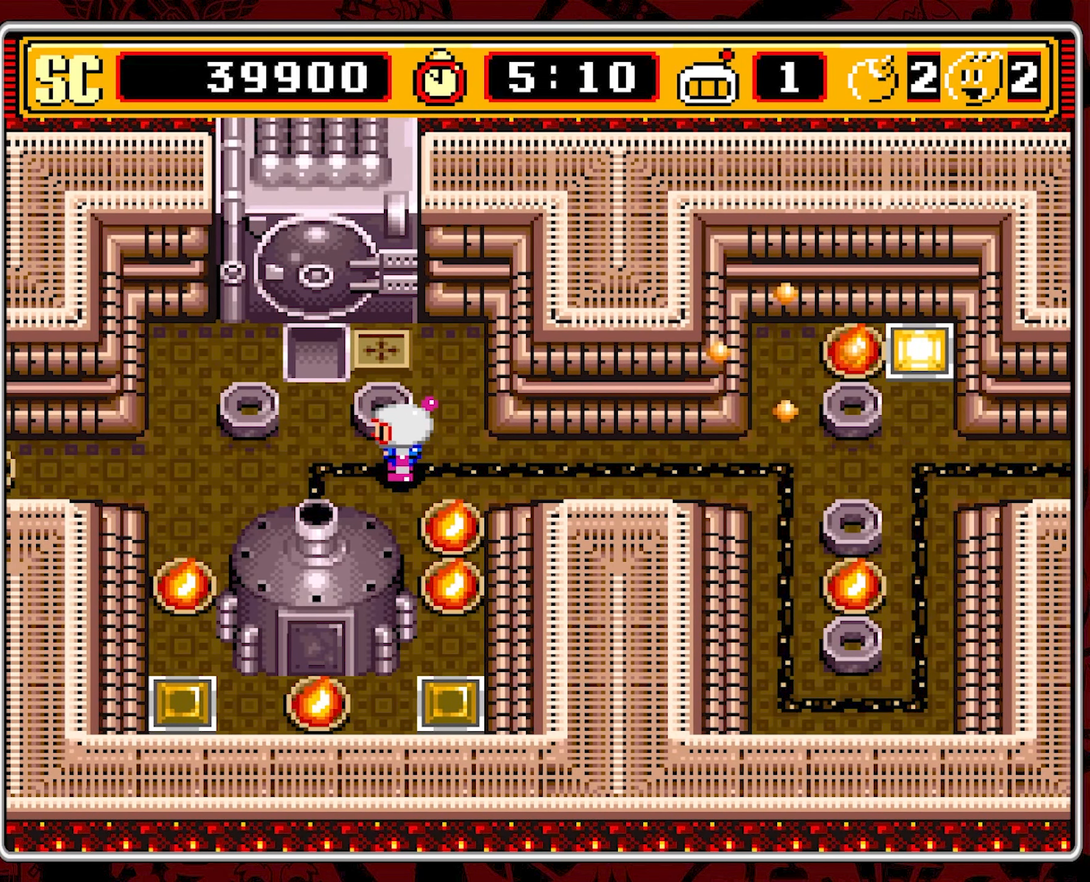
{"buttons": [], "events": []}
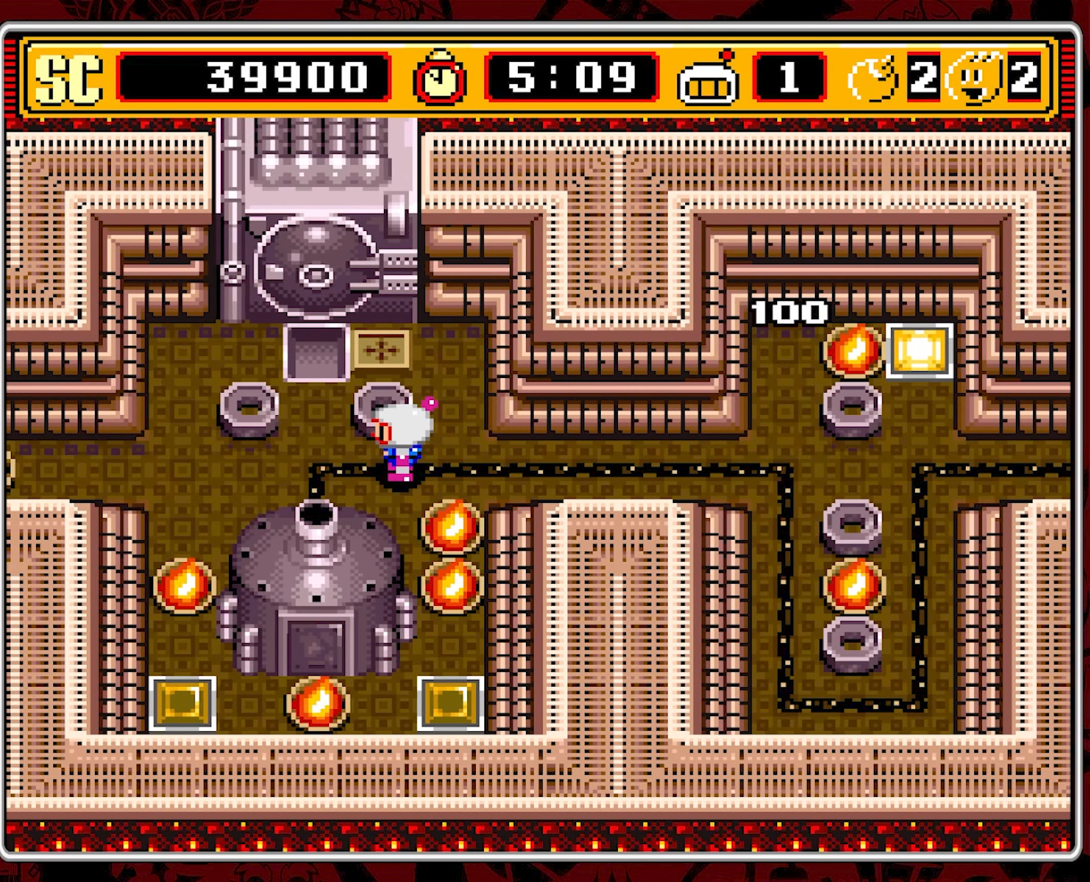
{"buttons": [], "events": []}
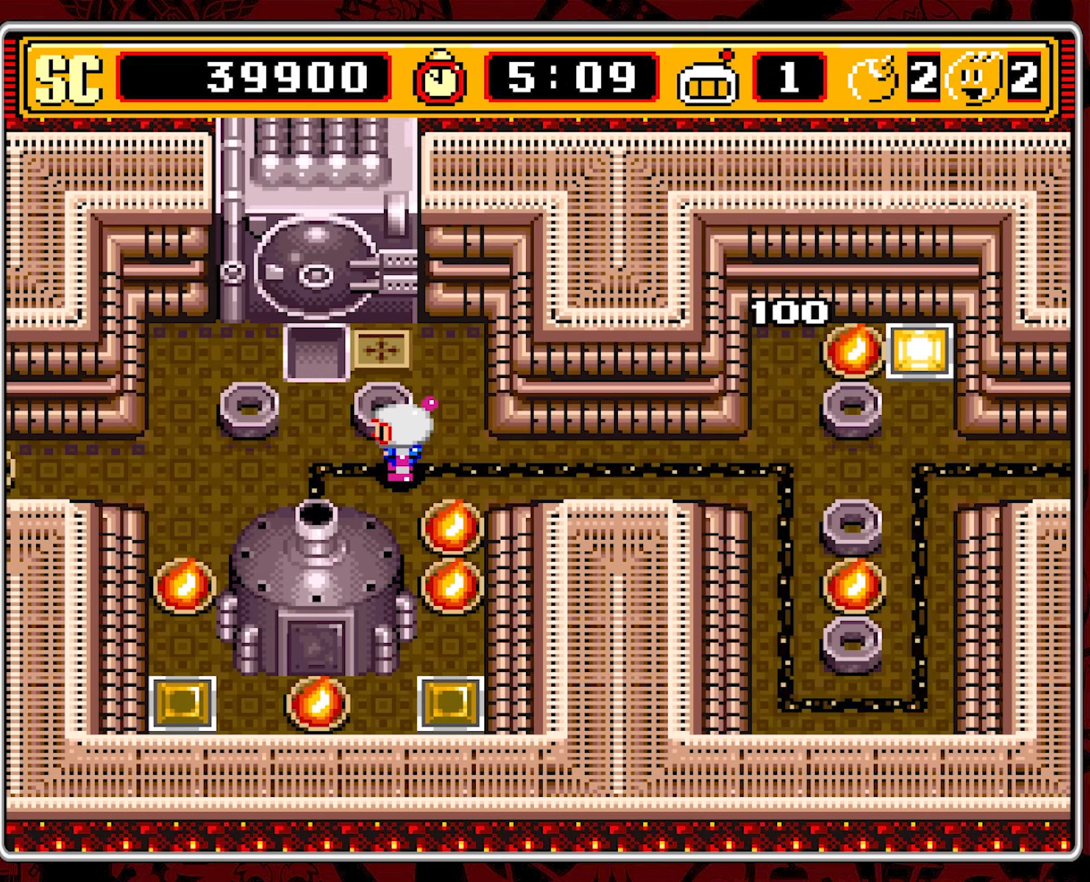
{"buttons": ["DPAD_RIGHT"], "events": [[217, "DPAD_RIGHT", "down"]]}
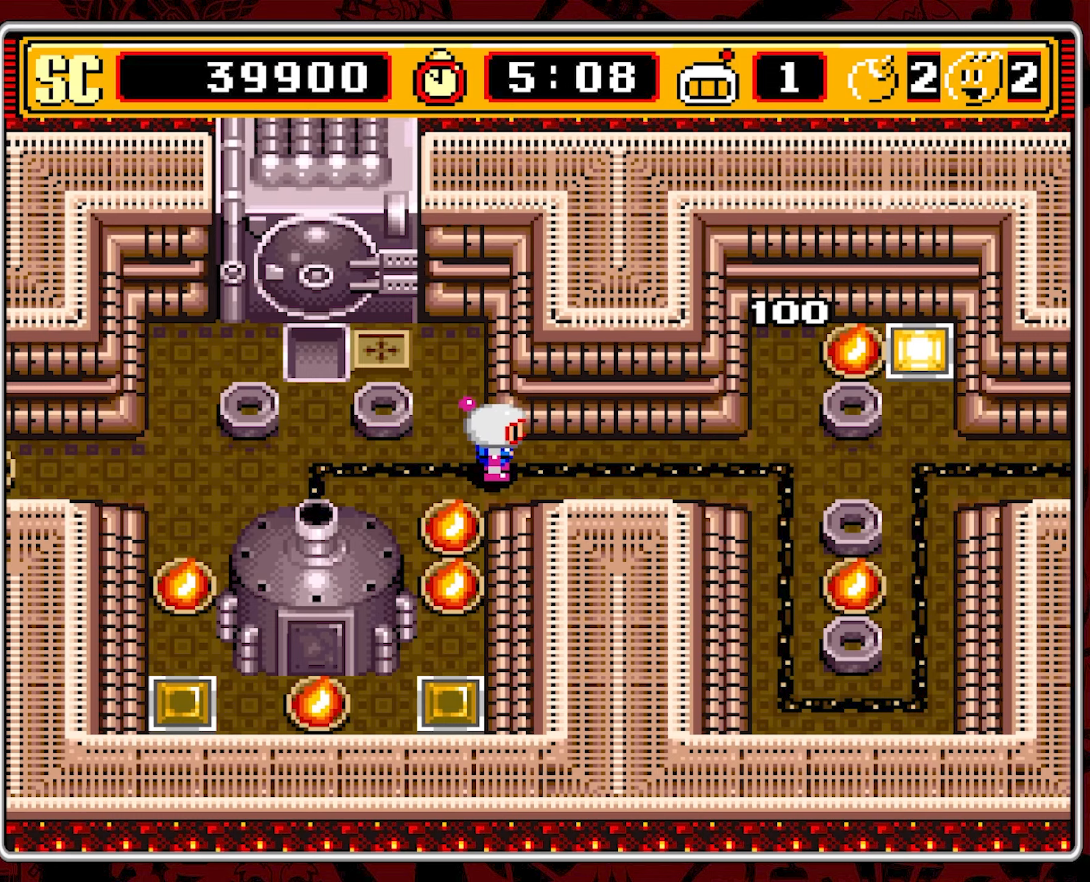
{"buttons": ["DPAD_RIGHT"], "events": []}
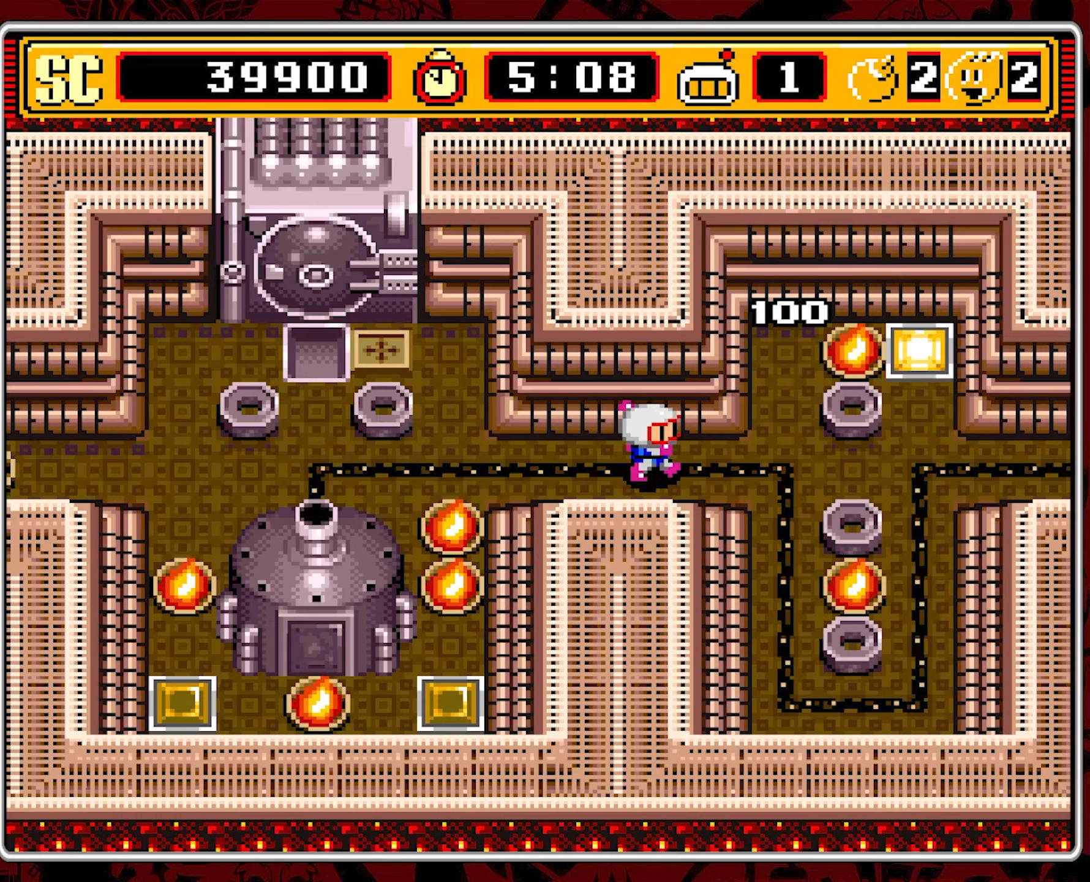
{"buttons": ["DPAD_LEFT"], "events": [[200, "DPAD_RIGHT", "up"], [267, "DPAD_LEFT", "down"]]}
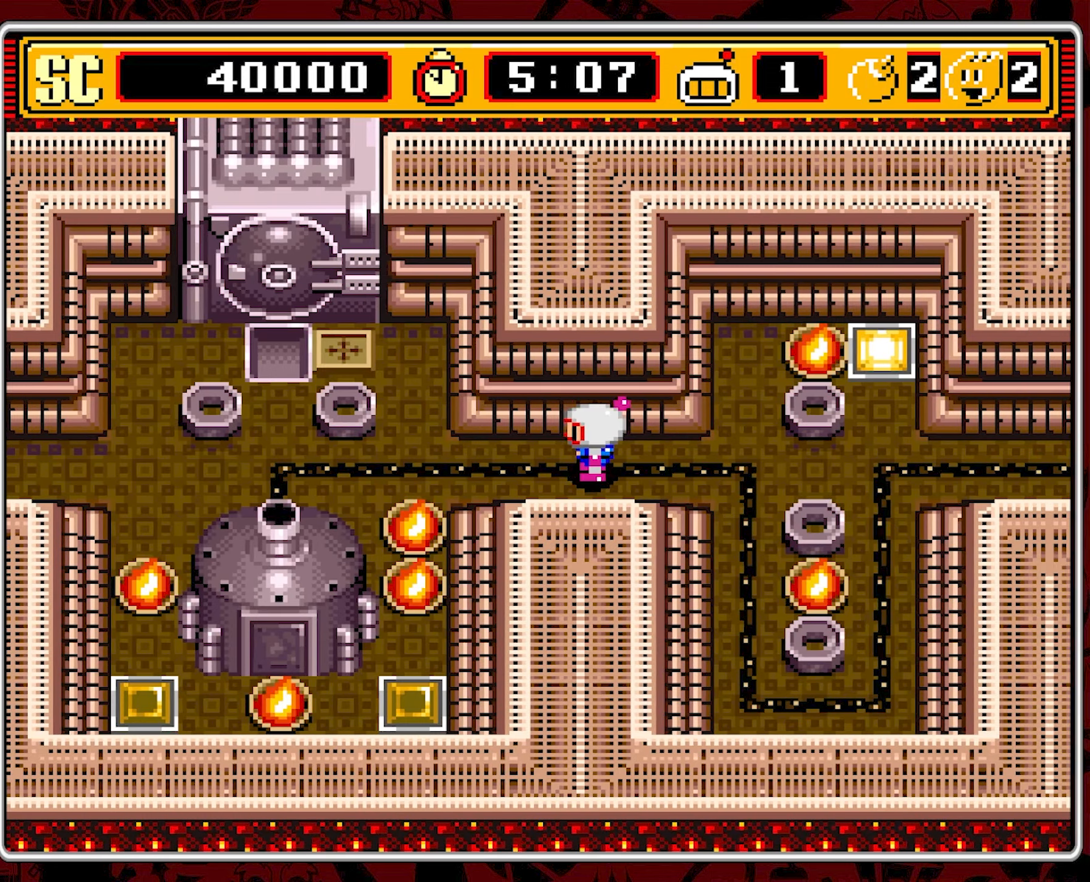
{"buttons": ["DPAD_LEFT"], "events": []}
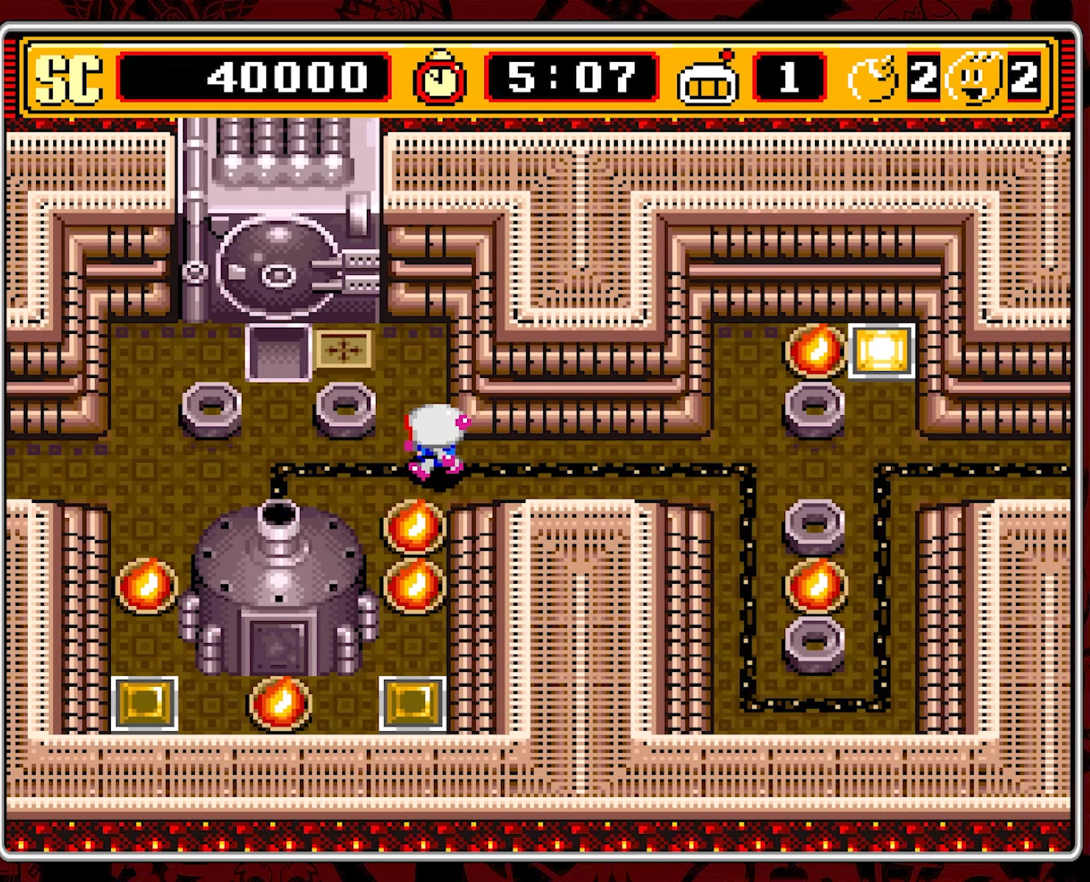
{"buttons": ["DPAD_LEFT"], "events": []}
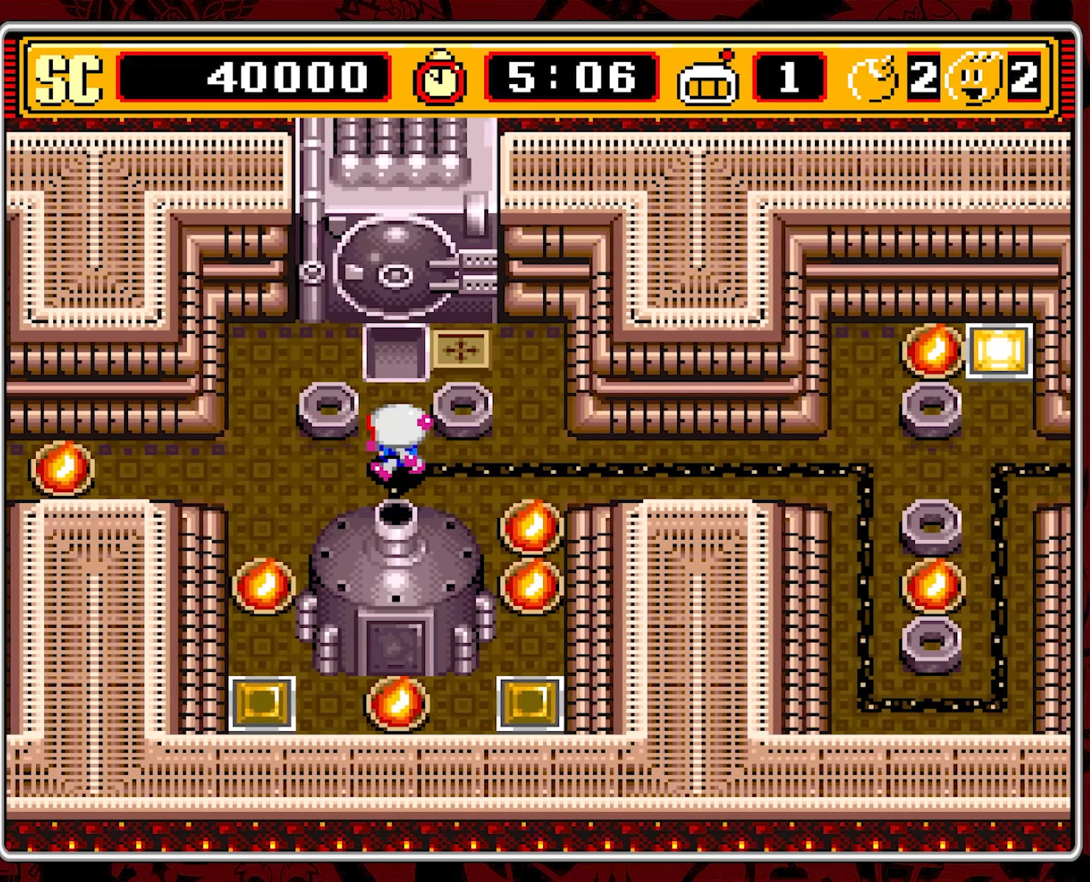
{"buttons": ["DPAD_DOWN"], "events": [[284, "DPAD_DOWN", "down"], [284, "DPAD_LEFT", "up"]]}
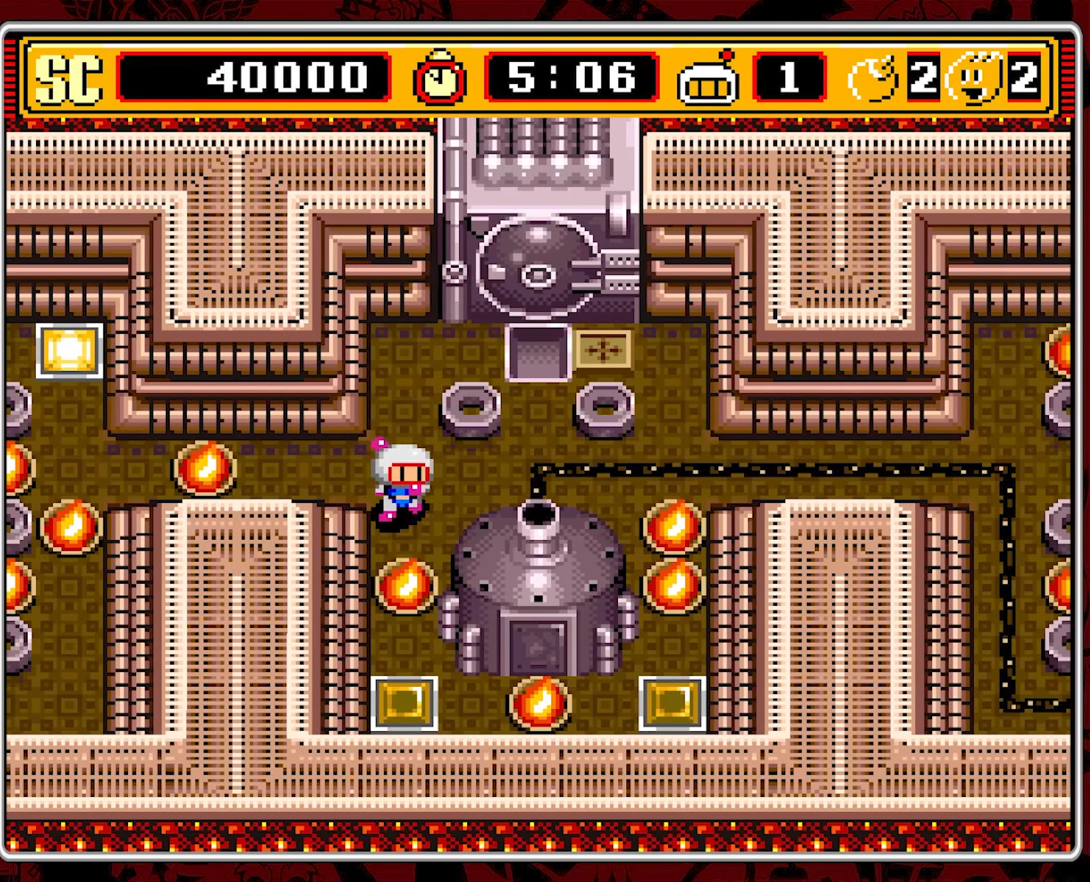
{"buttons": ["DPAD_RIGHT"], "events": [[100, "A", "down"], [134, "DPAD_DOWN", "up"], [184, "DPAD_UP", "down"], [217, "A", "up"], [384, "DPAD_RIGHT", "down"], [400, "DPAD_UP", "up"]]}
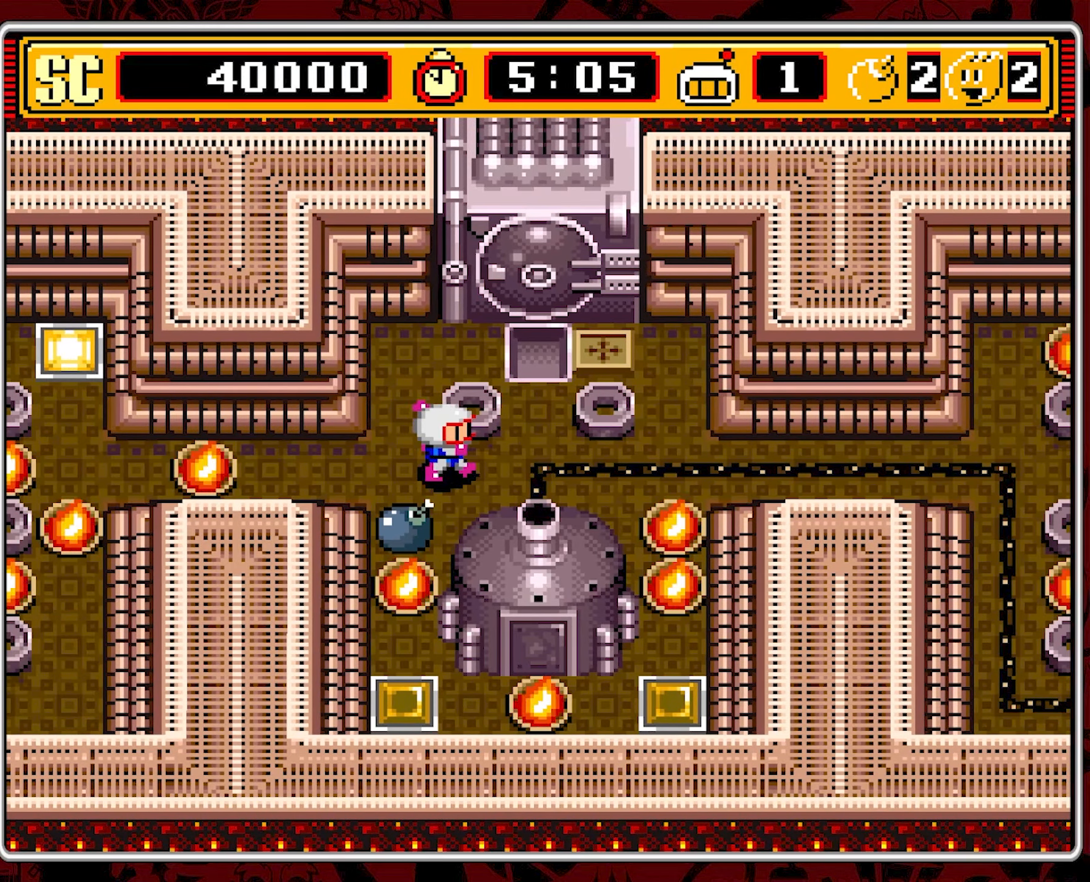
{"buttons": ["DPAD_RIGHT"], "events": []}
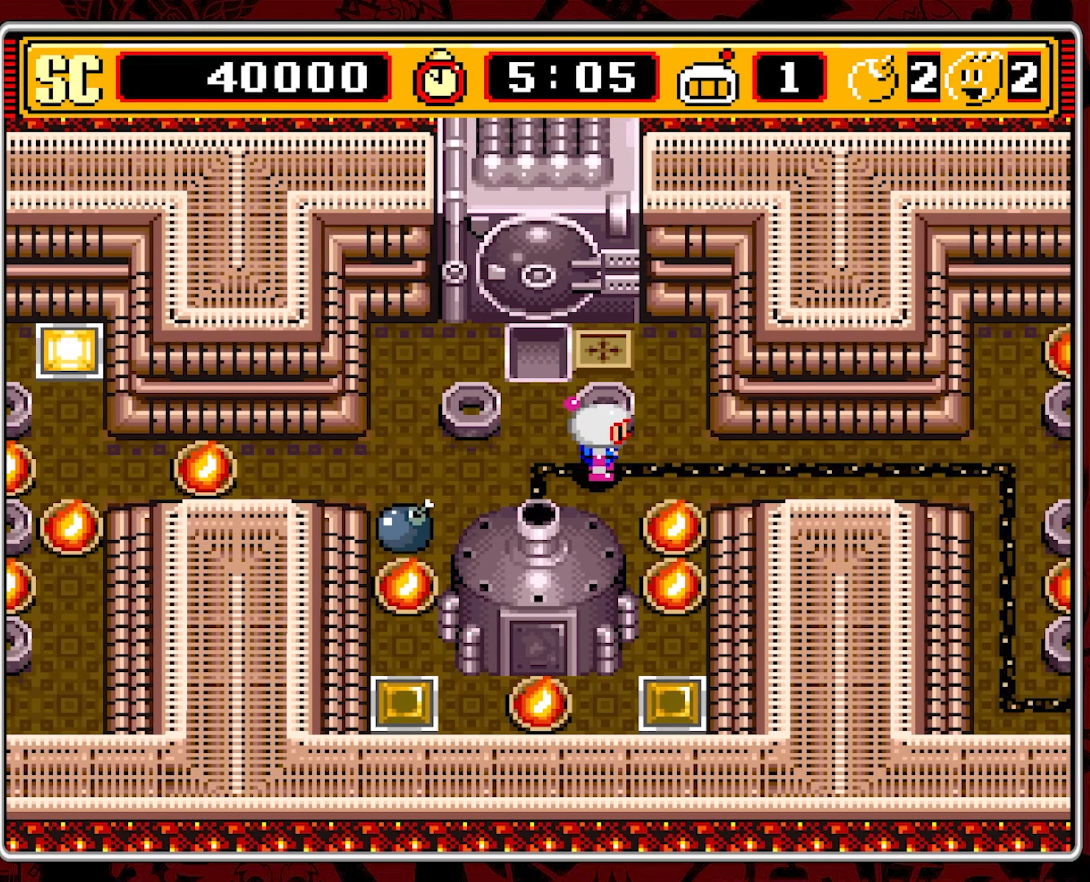
{"buttons": [], "events": [[67, "DPAD_RIGHT", "up"]]}
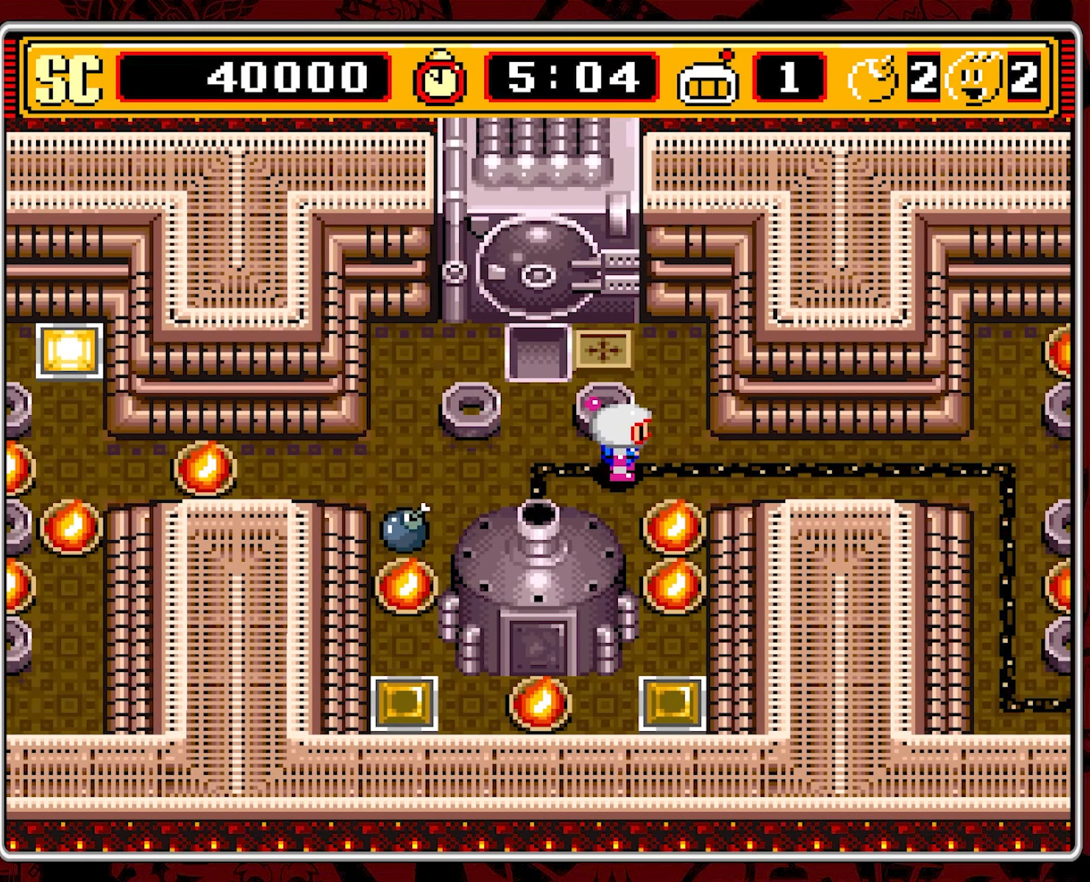
{"buttons": [], "events": []}
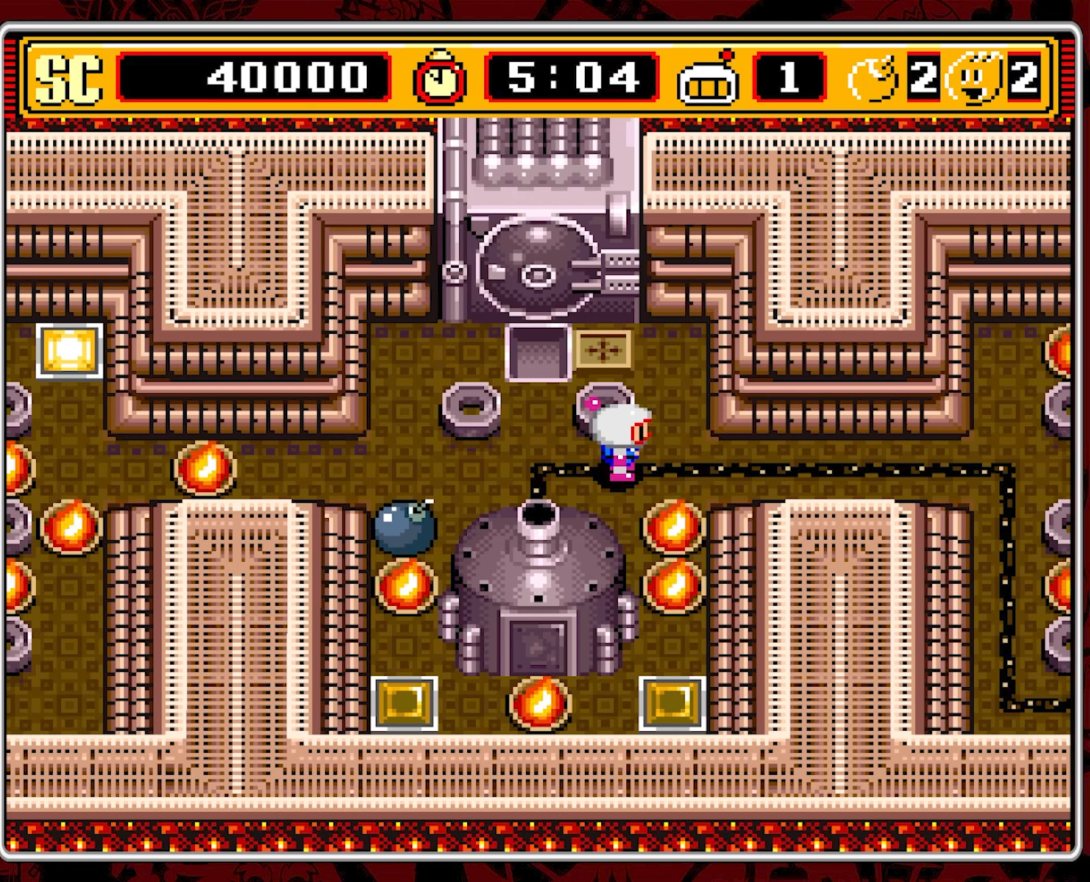
{"buttons": [], "events": []}
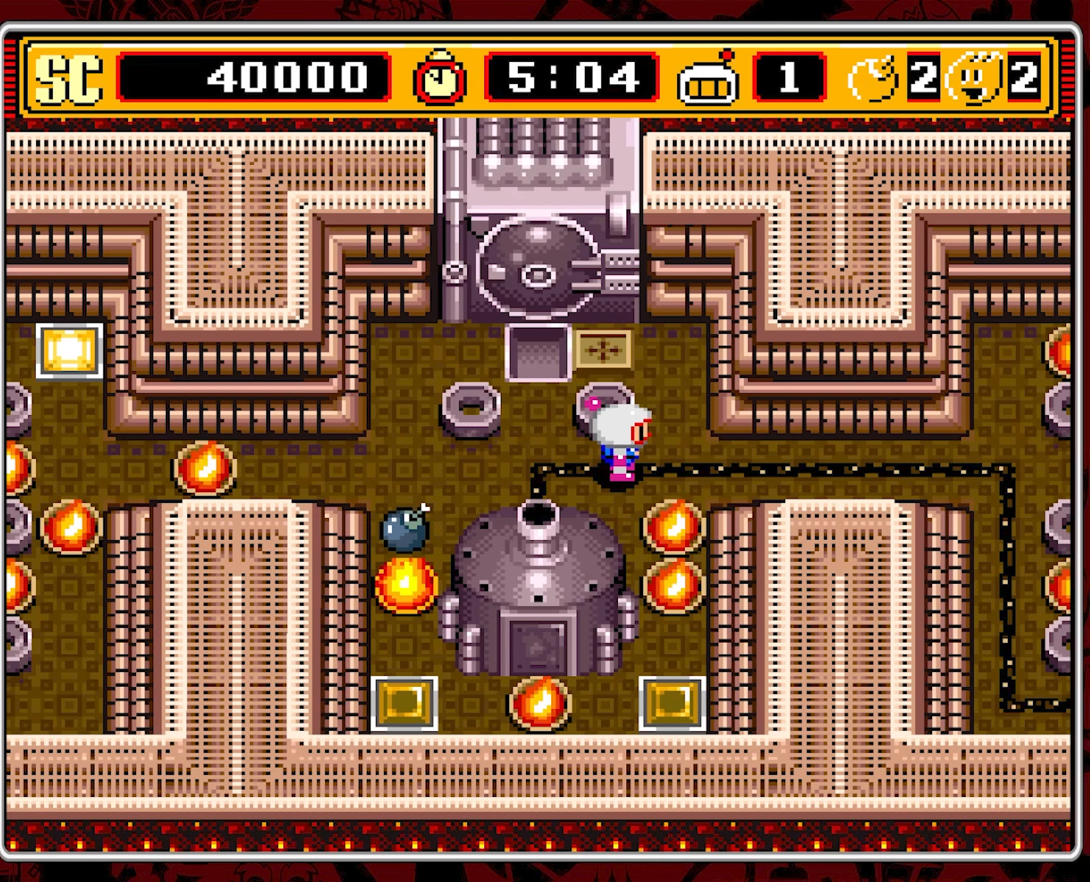
{"buttons": ["DPAD_LEFT"], "events": [[433, "DPAD_LEFT", "down"]]}
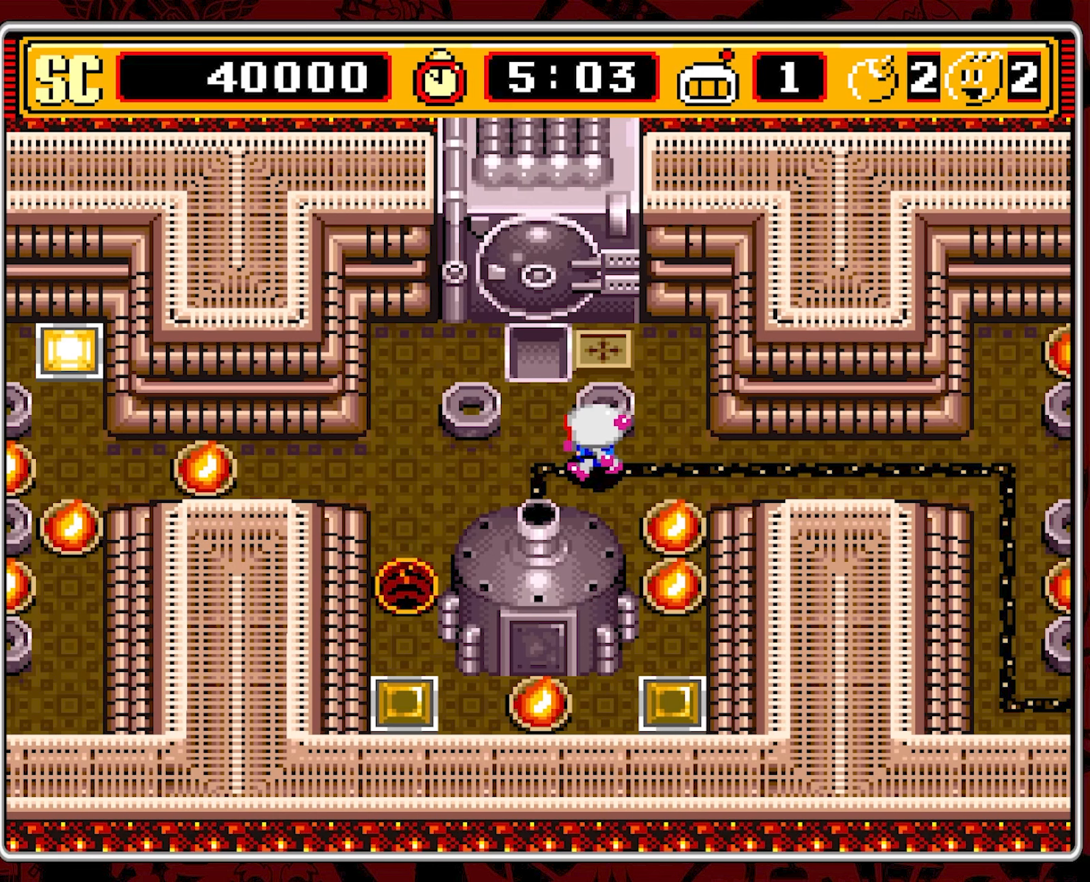
{"buttons": ["DPAD_LEFT"], "events": []}
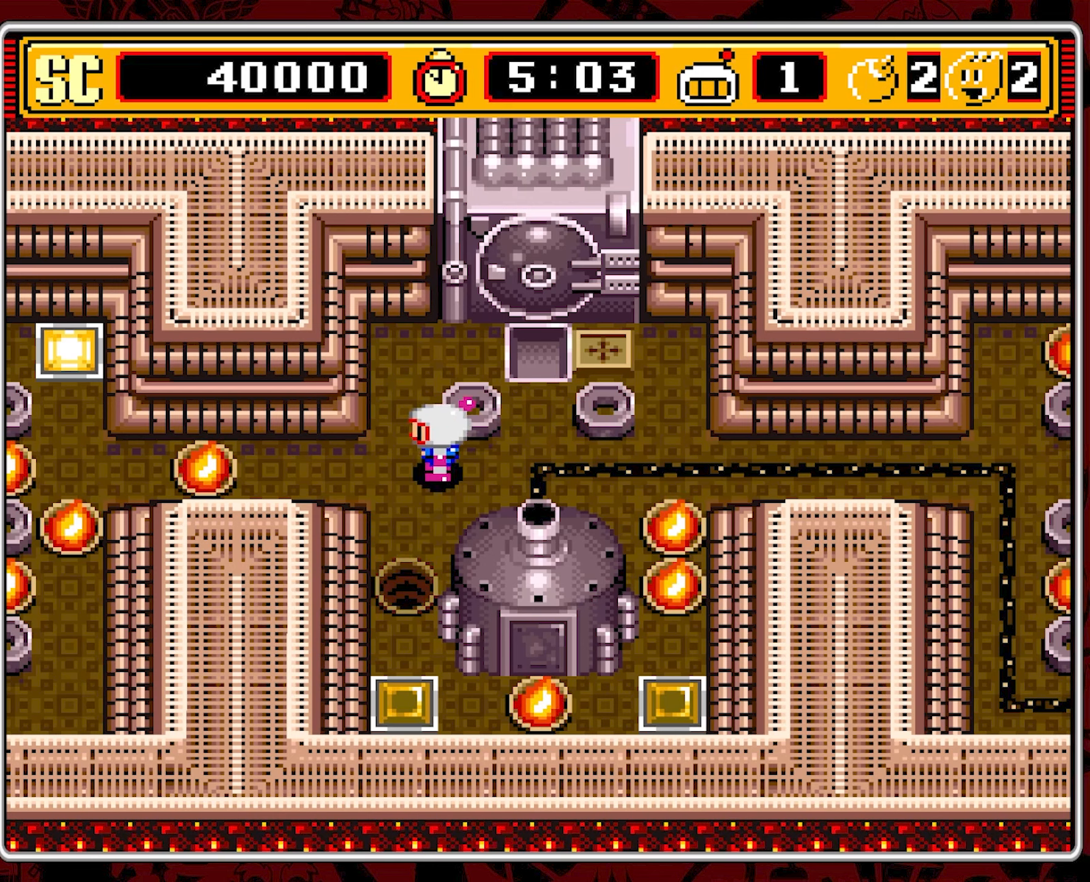
{"buttons": ["DPAD_DOWN"], "events": [[116, "DPAD_DOWN", "down"], [133, "DPAD_LEFT", "up"]]}
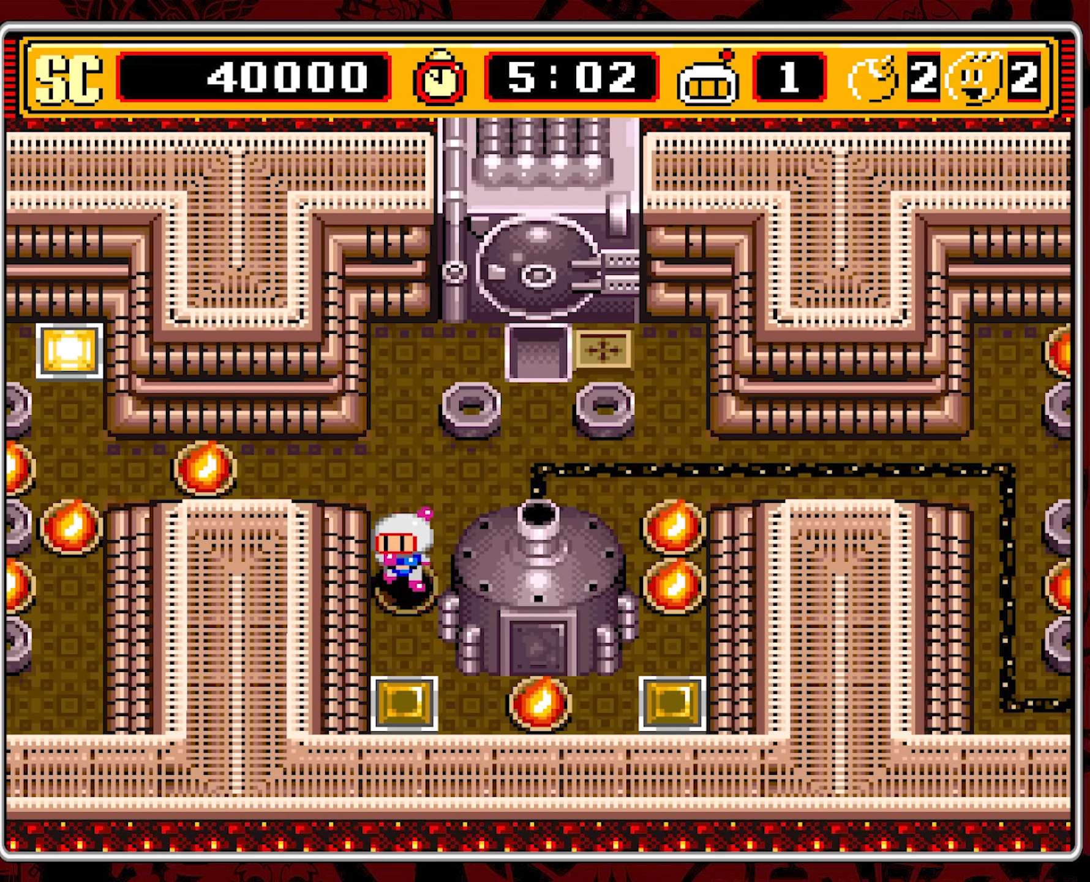
{"buttons": ["DPAD_UP"], "events": [[200, "A", "down"], [233, "DPAD_DOWN", "up"], [250, "DPAD_RIGHT", "down"], [266, "DPAD_RIGHT", "up"], [266, "DPAD_UP", "down"], [316, "A", "up"]]}
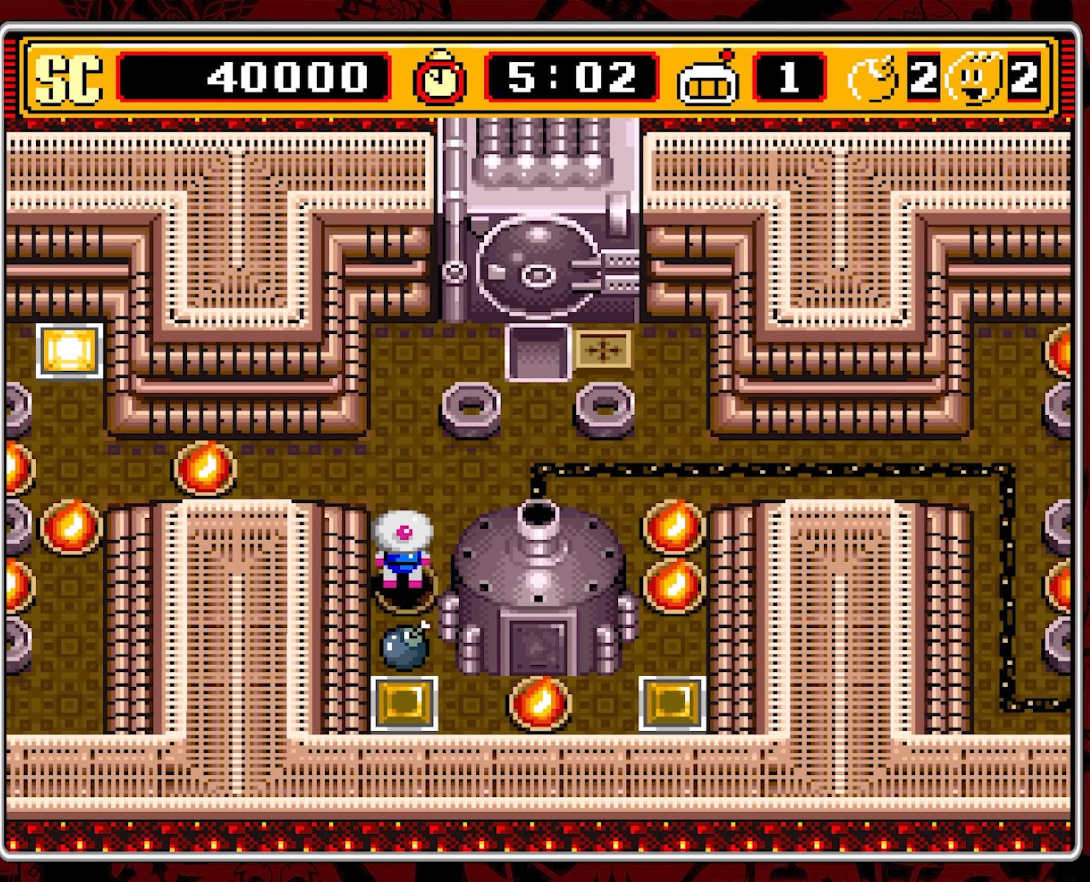
{"buttons": ["DPAD_RIGHT"], "events": [[350, "DPAD_RIGHT", "down"], [383, "DPAD_UP", "up"]]}
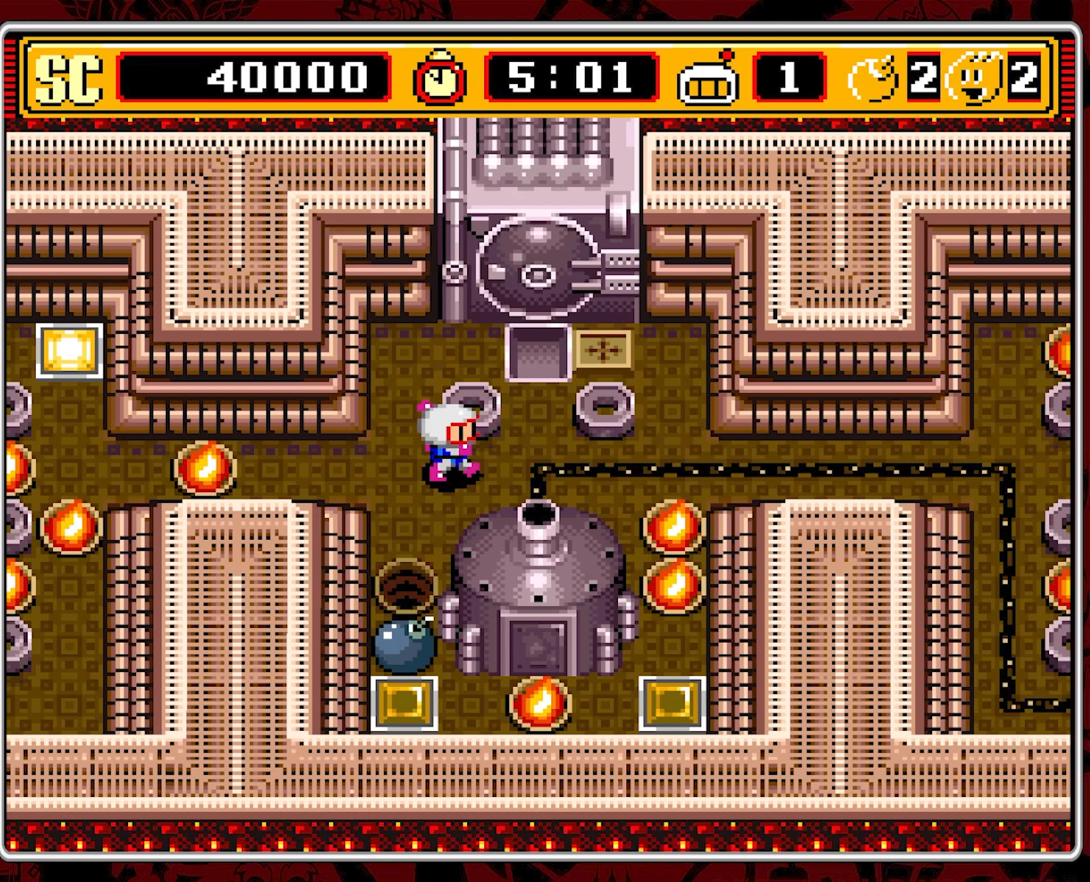
{"buttons": ["DPAD_RIGHT"], "events": []}
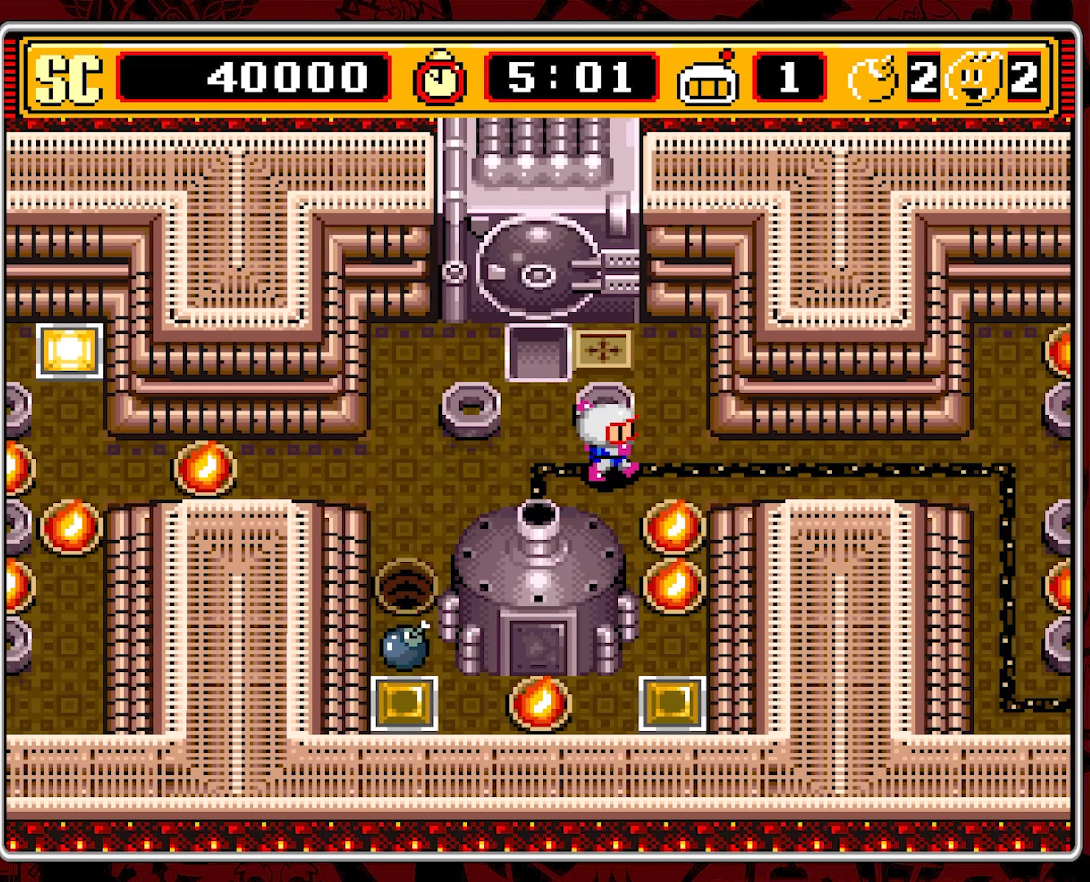
{"buttons": [], "events": [[200, "DPAD_RIGHT", "up"]]}
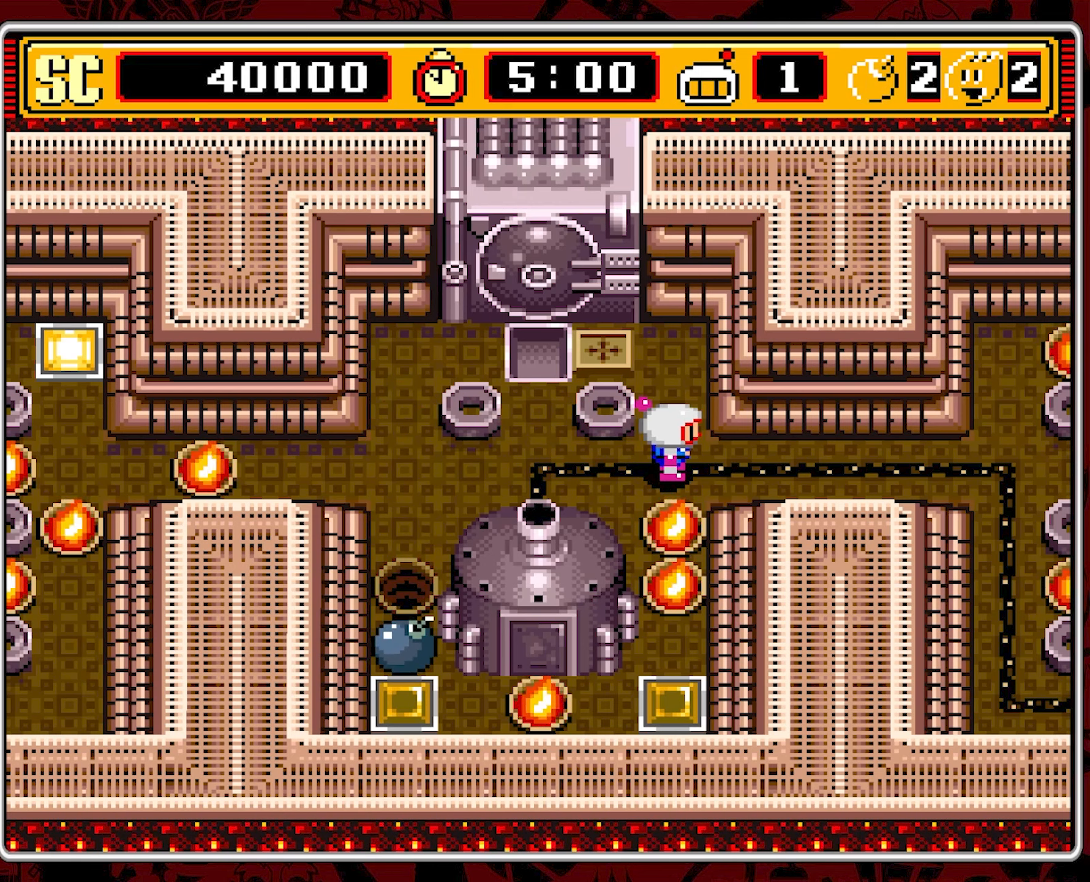
{"buttons": [], "events": []}
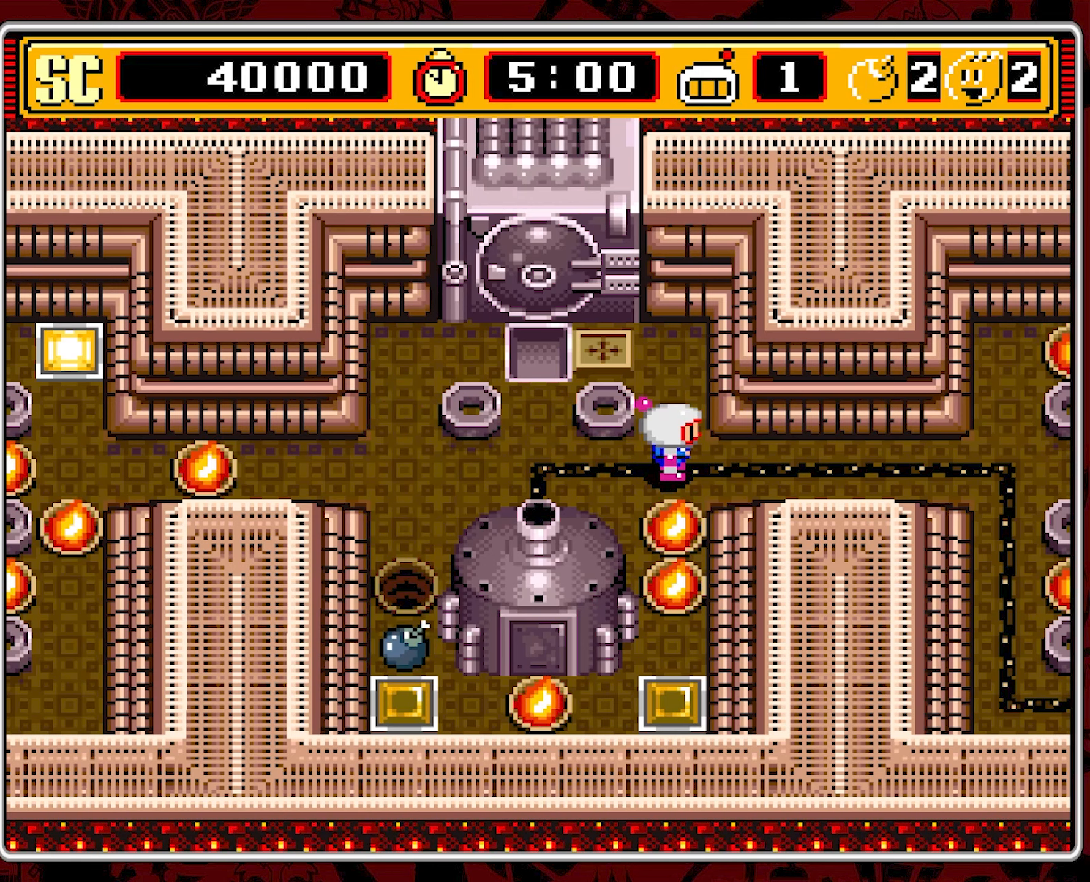
{"buttons": [], "events": []}
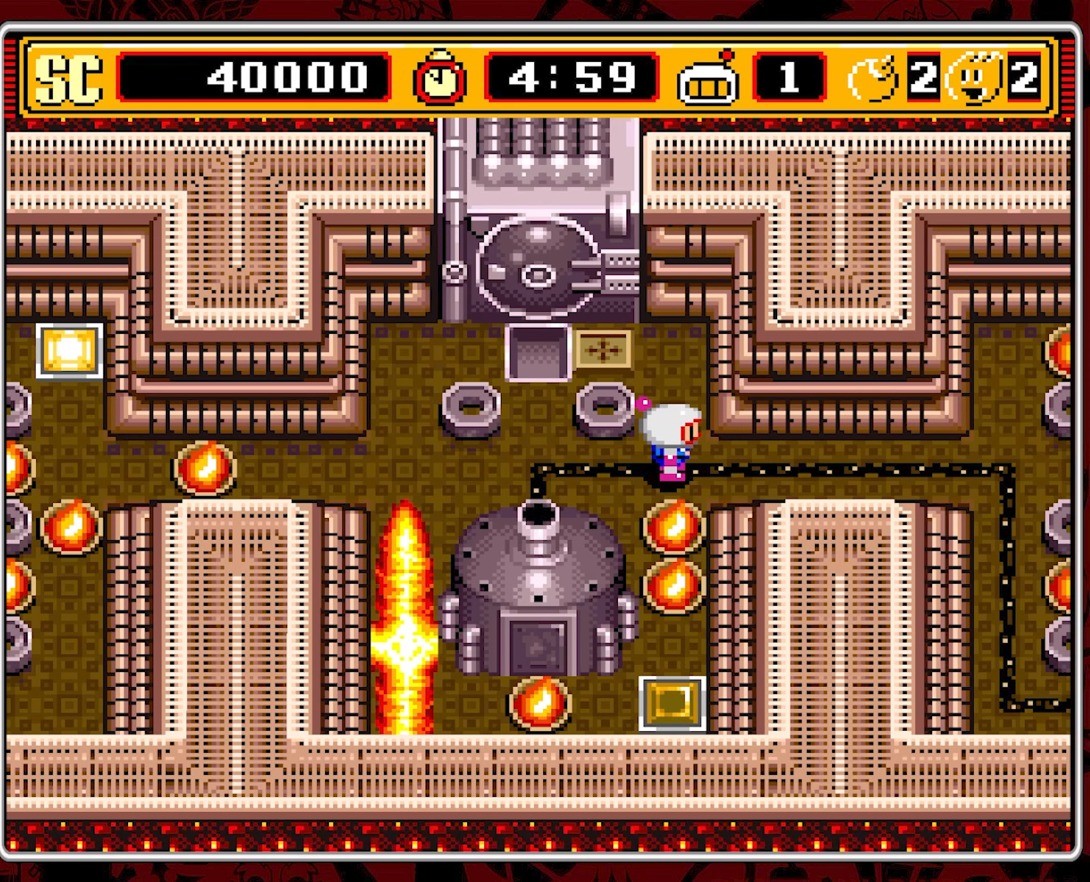
{"buttons": ["DPAD_LEFT"], "events": [[83, "A", "down"], [183, "A", "up"], [217, "DPAD_LEFT", "down"]]}
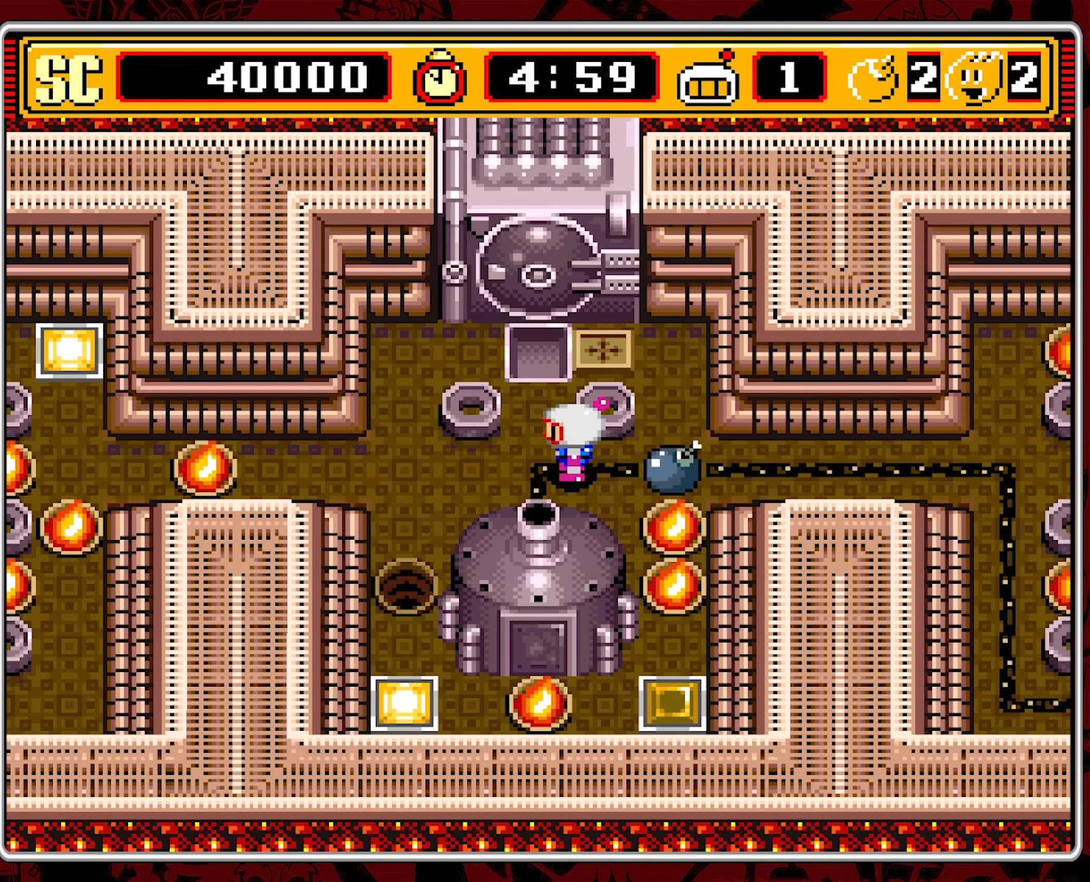
{"buttons": [], "events": [[500, "DPAD_LEFT", "up"]]}
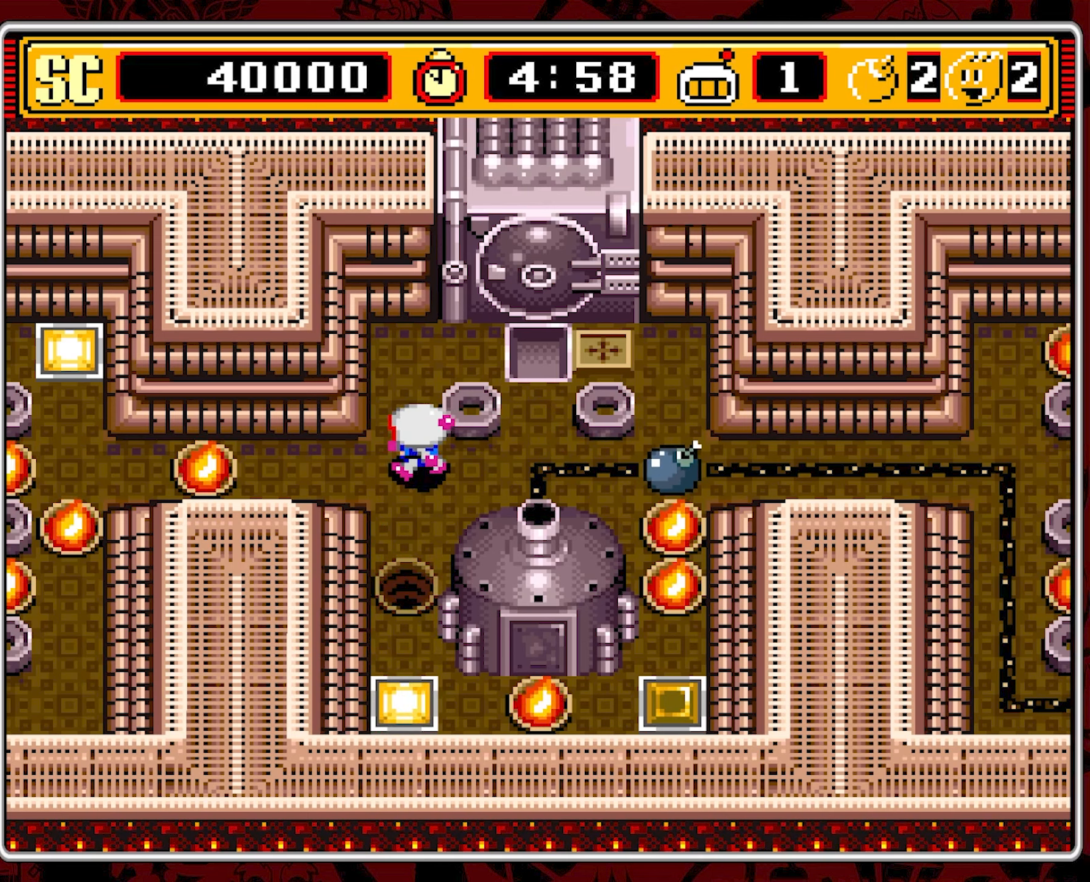
{"buttons": [], "events": []}
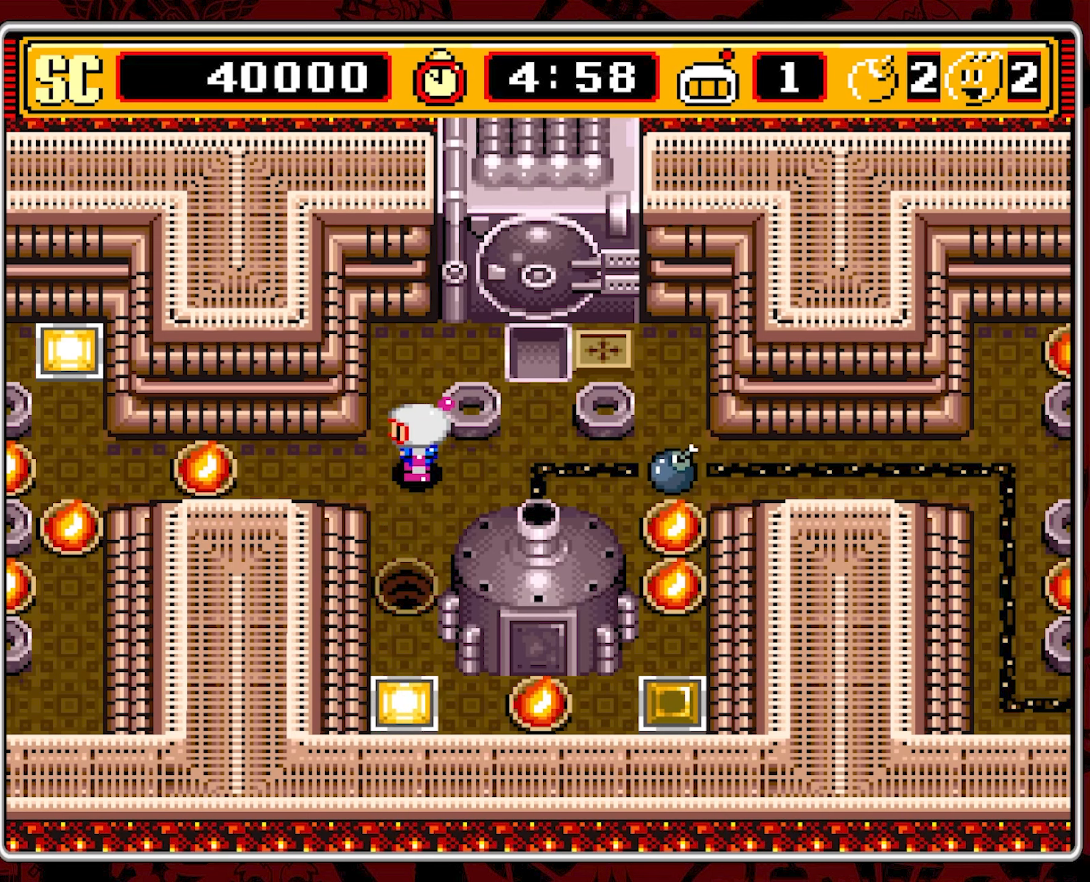
{"buttons": [], "events": []}
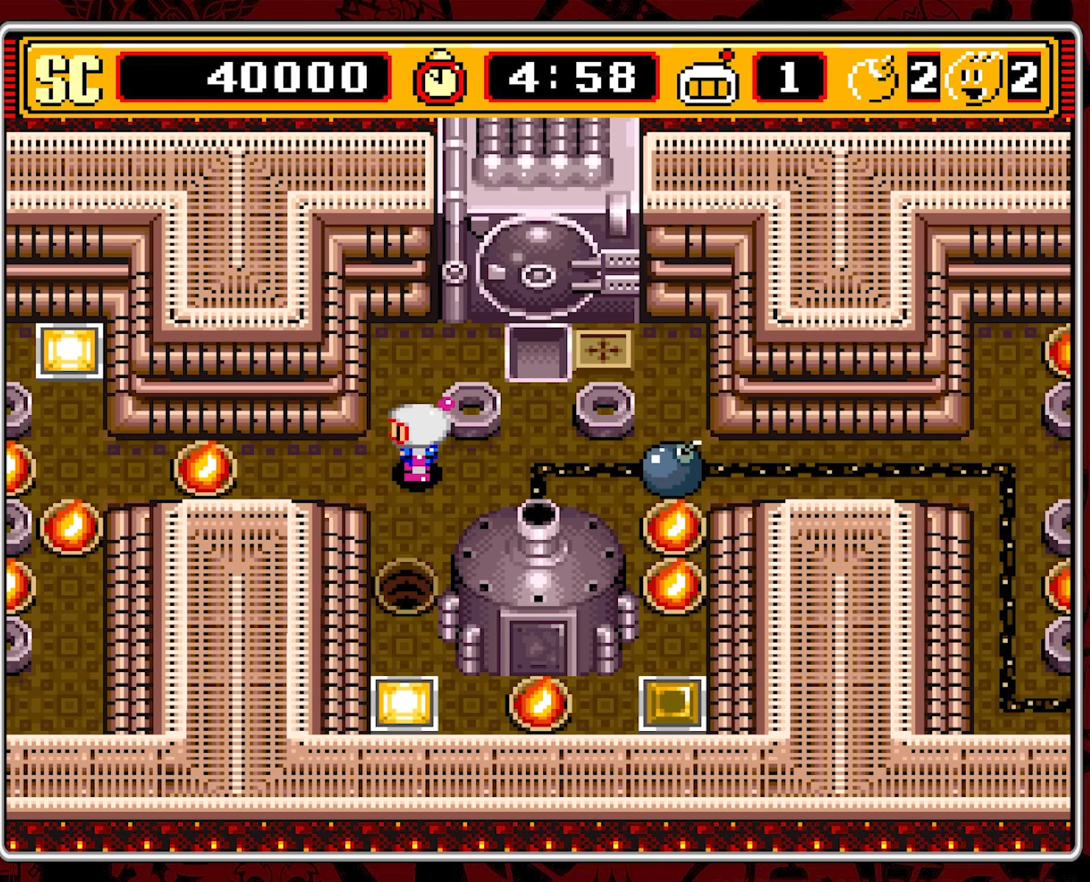
{"buttons": [], "events": []}